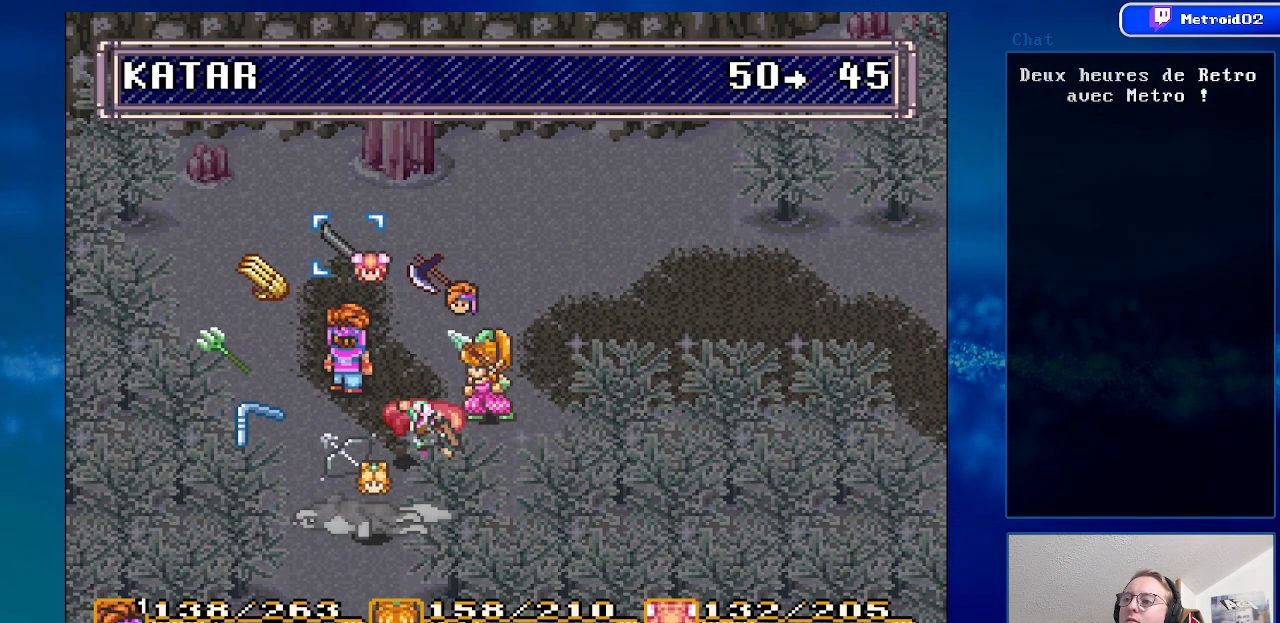
Gameplay with a controller (Nintendo layout); each line is a JSON object with the inputs held at the frame after it. "events" lists button and stick changes between this image and that frame as [ms after this image, input, new state], when the widget could be followed in between. Not read: L1 L3 R1 R3.
{"buttons": [], "events": [[67, "DPAD_LEFT", "down"], [200, "DPAD_LEFT", "up"]]}
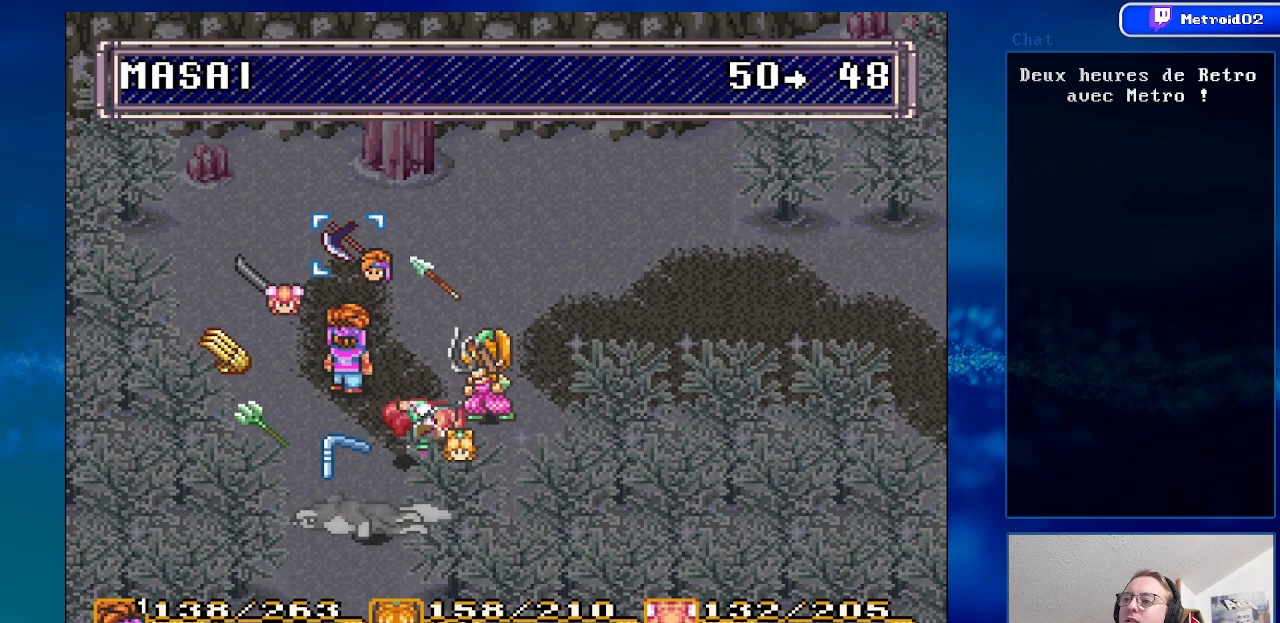
{"buttons": ["DPAD_LEFT"], "events": [[17, "DPAD_LEFT", "down"], [150, "DPAD_LEFT", "up"], [383, "DPAD_LEFT", "down"]]}
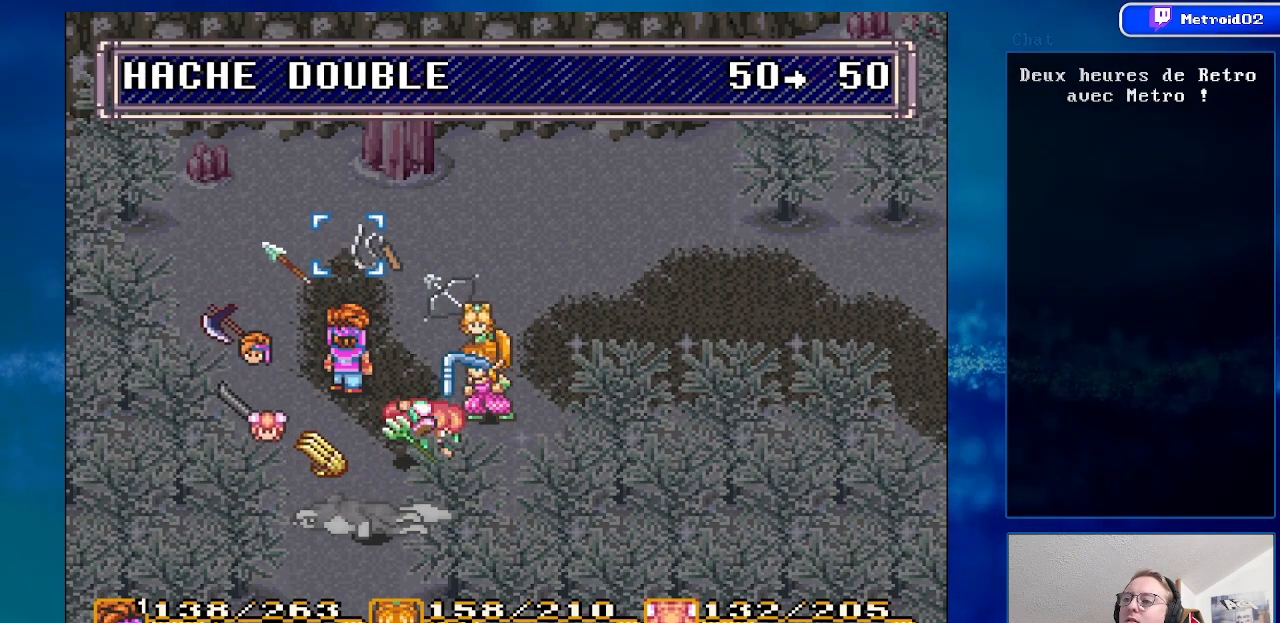
{"buttons": ["A"], "events": [[17, "DPAD_LEFT", "up"], [200, "A", "down"], [350, "A", "up"], [467, "A", "down"]]}
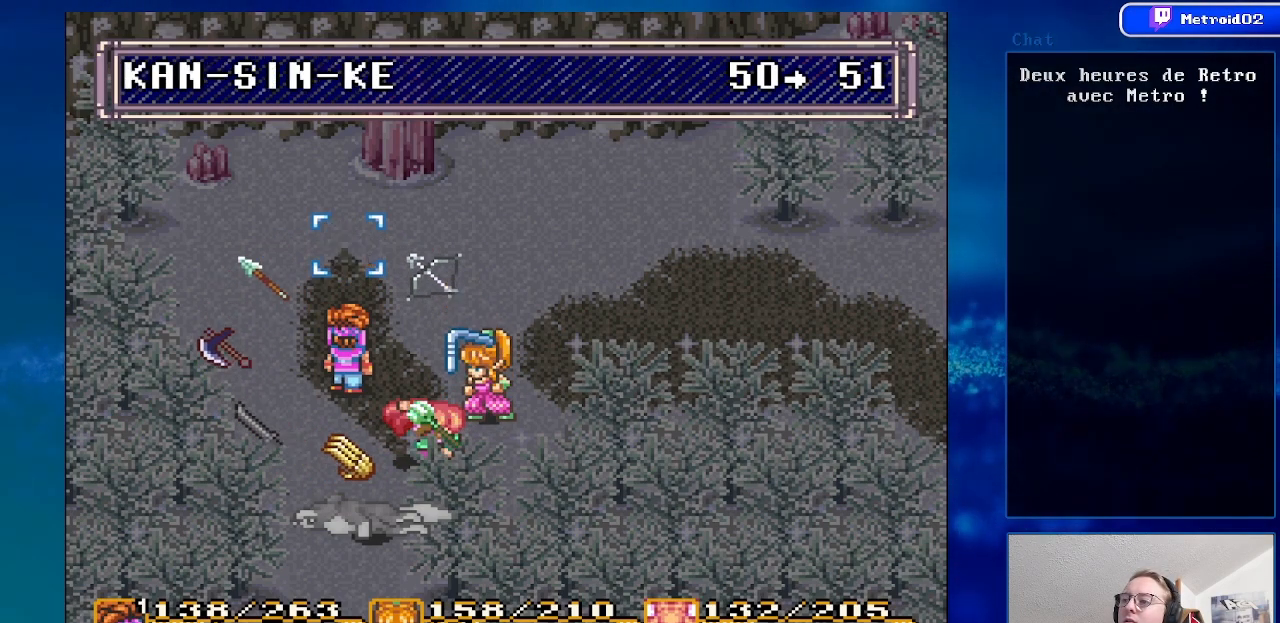
{"buttons": [], "events": [[100, "A", "up"]]}
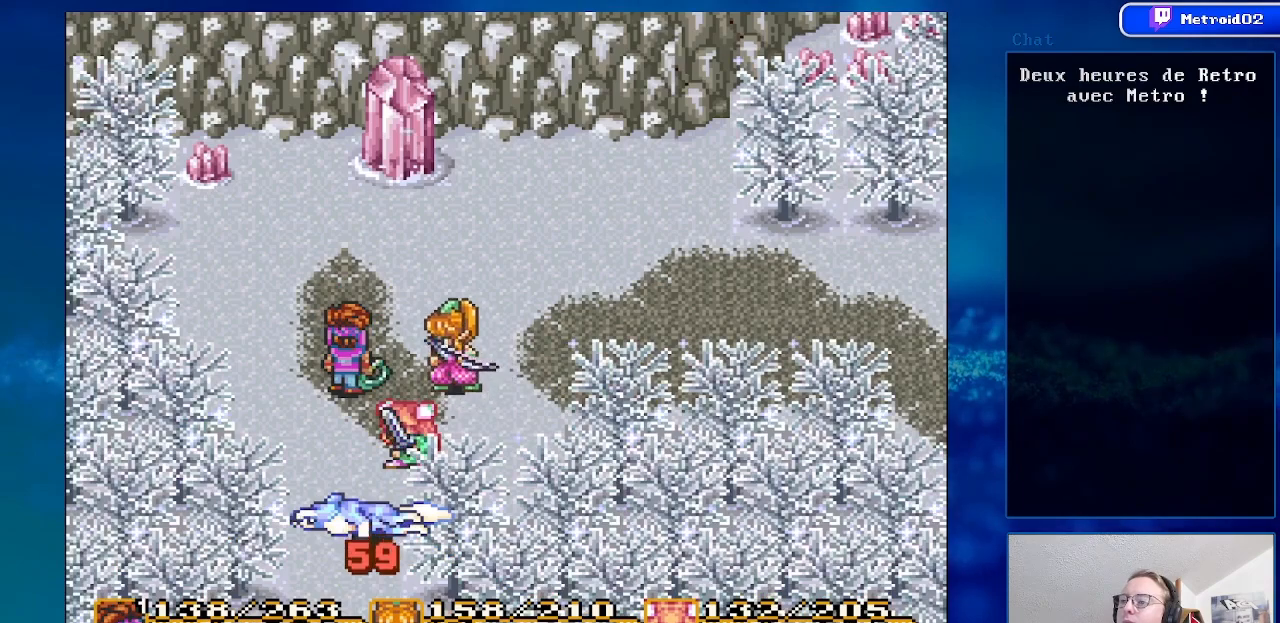
{"buttons": [], "events": [[333, "DPAD_UP", "down"], [450, "DPAD_UP", "up"]]}
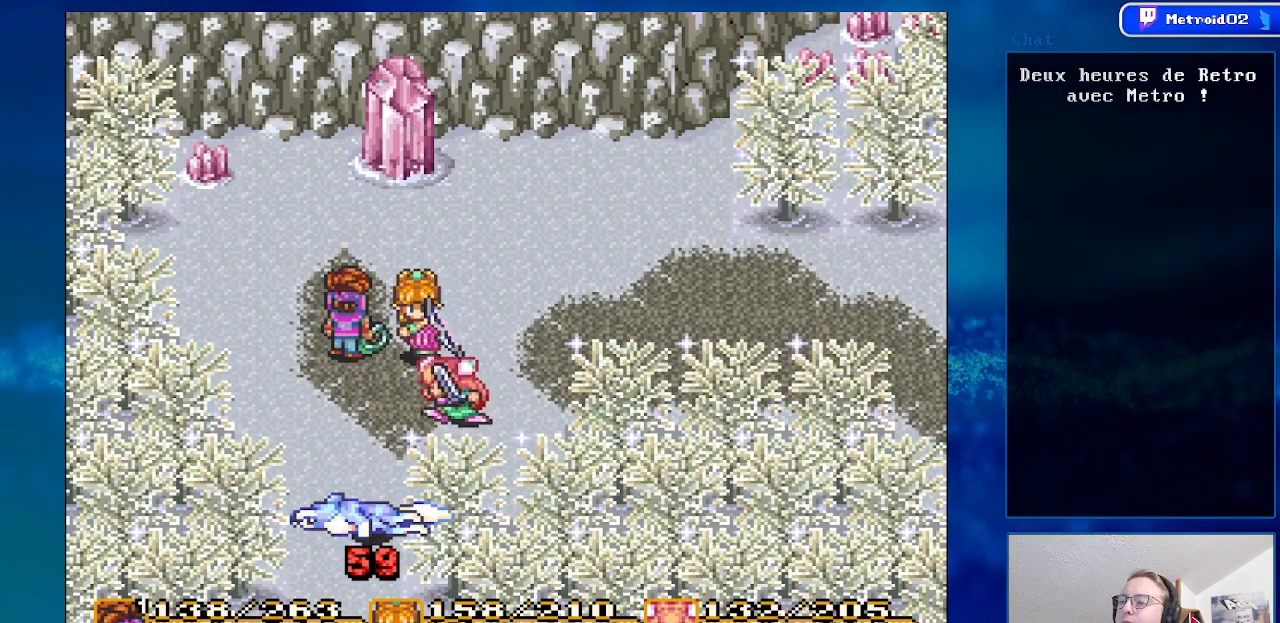
{"buttons": [], "events": [[167, "DPAD_DOWN", "down"], [250, "DPAD_DOWN", "up"]]}
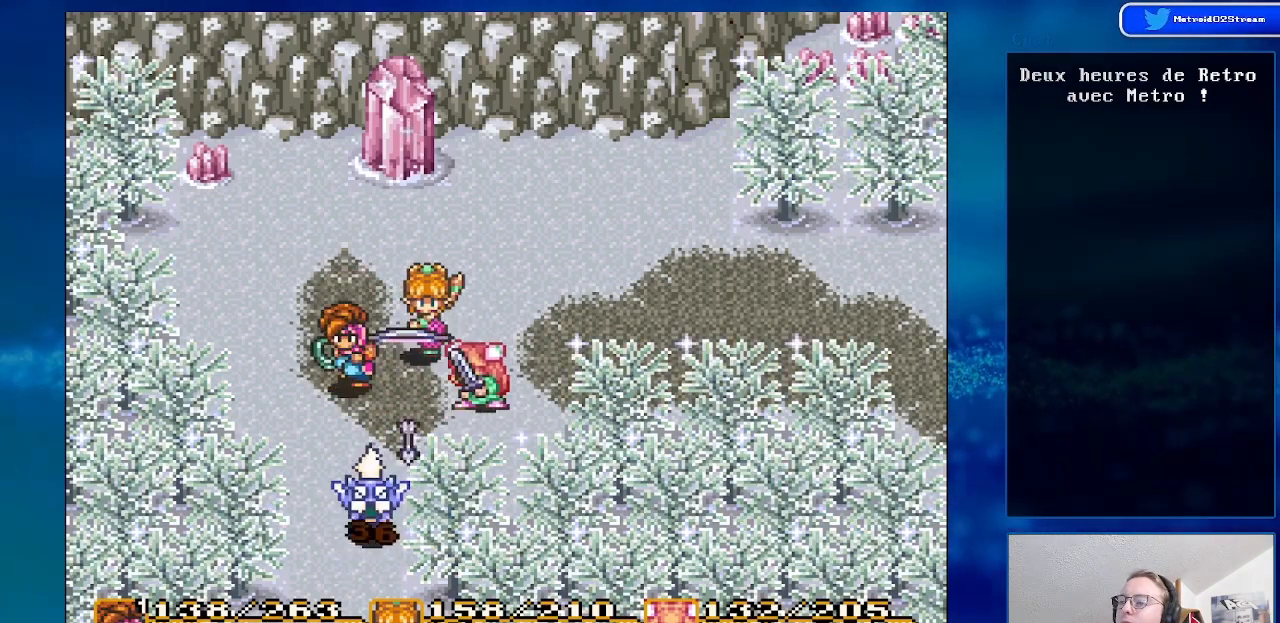
{"buttons": ["DPAD_UP"], "events": [[117, "DPAD_DOWN", "down"], [250, "DPAD_DOWN", "up"], [417, "DPAD_UP", "down"]]}
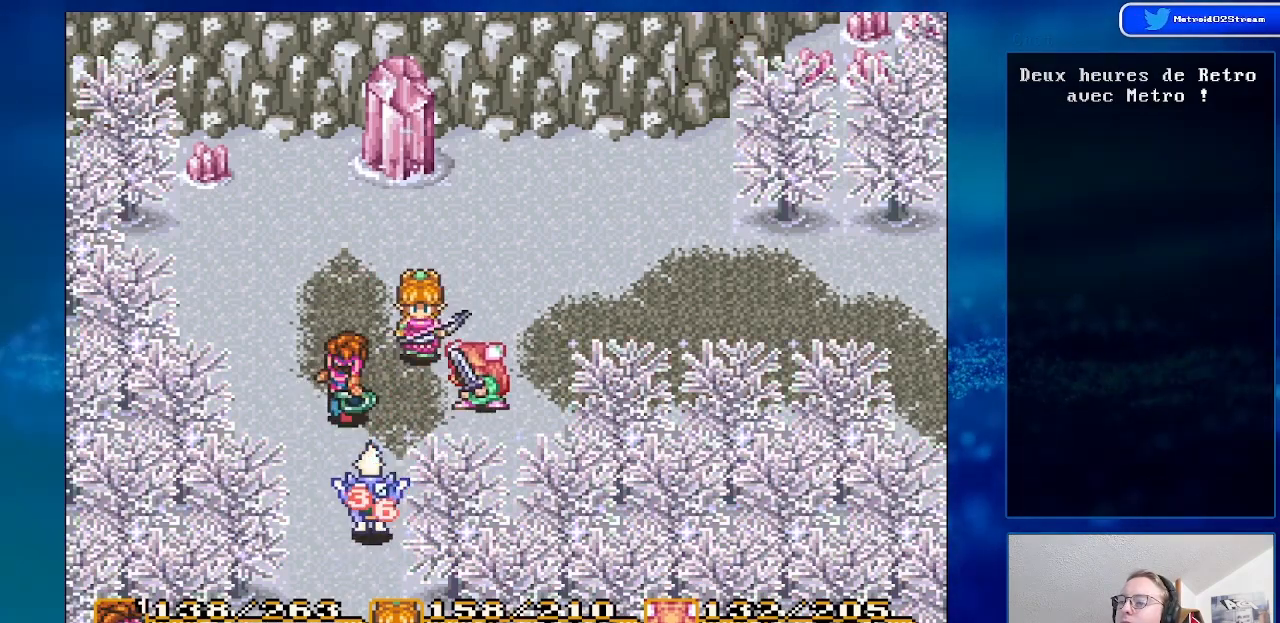
{"buttons": [], "events": [[100, "DPAD_UP", "up"], [117, "DPAD_RIGHT", "down"], [233, "DPAD_RIGHT", "up"], [250, "DPAD_UP", "down"], [400, "DPAD_UP", "up"]]}
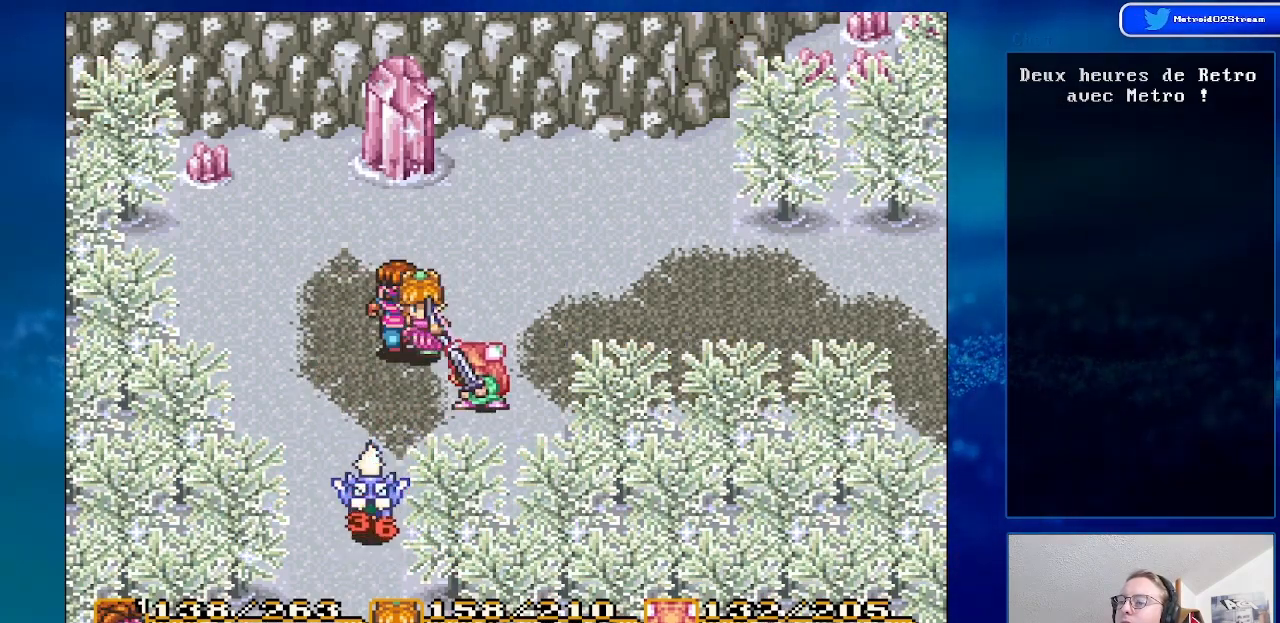
{"buttons": [], "events": [[17, "DPAD_LEFT", "down"], [117, "DPAD_LEFT", "up"], [350, "DPAD_UP", "down"], [400, "DPAD_UP", "up"]]}
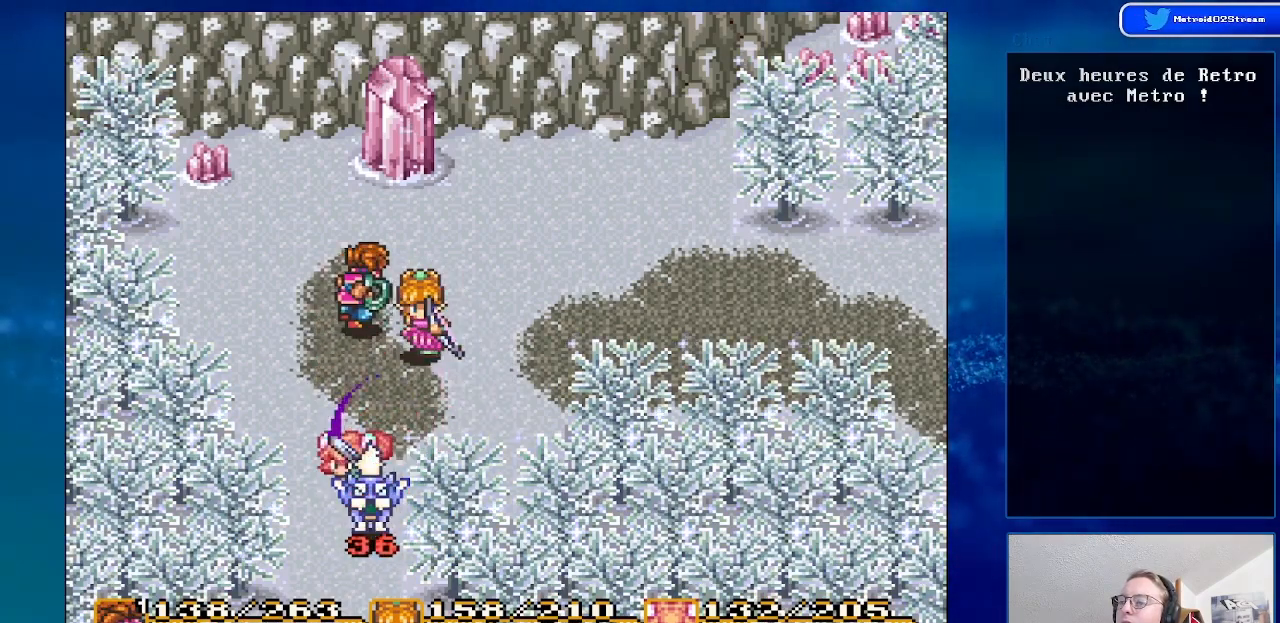
{"buttons": [], "events": [[300, "DPAD_DOWN", "down"], [450, "DPAD_DOWN", "up"]]}
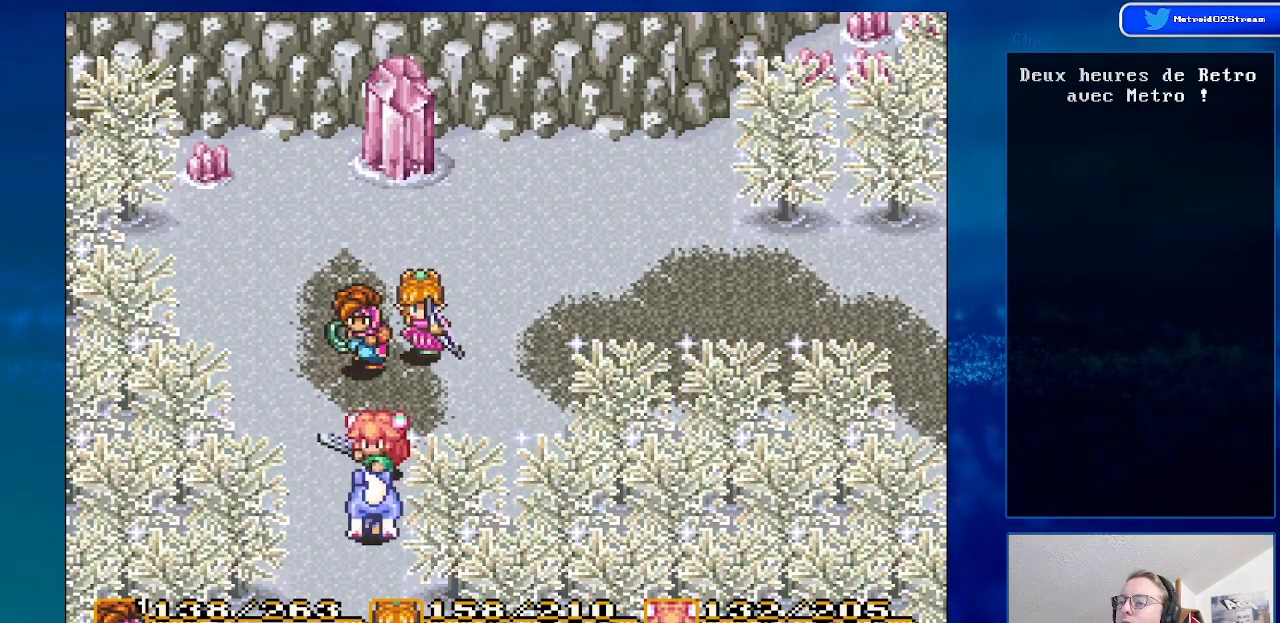
{"buttons": ["A"], "events": [[117, "DPAD_DOWN", "down"], [217, "A", "down"], [267, "DPAD_DOWN", "up"]]}
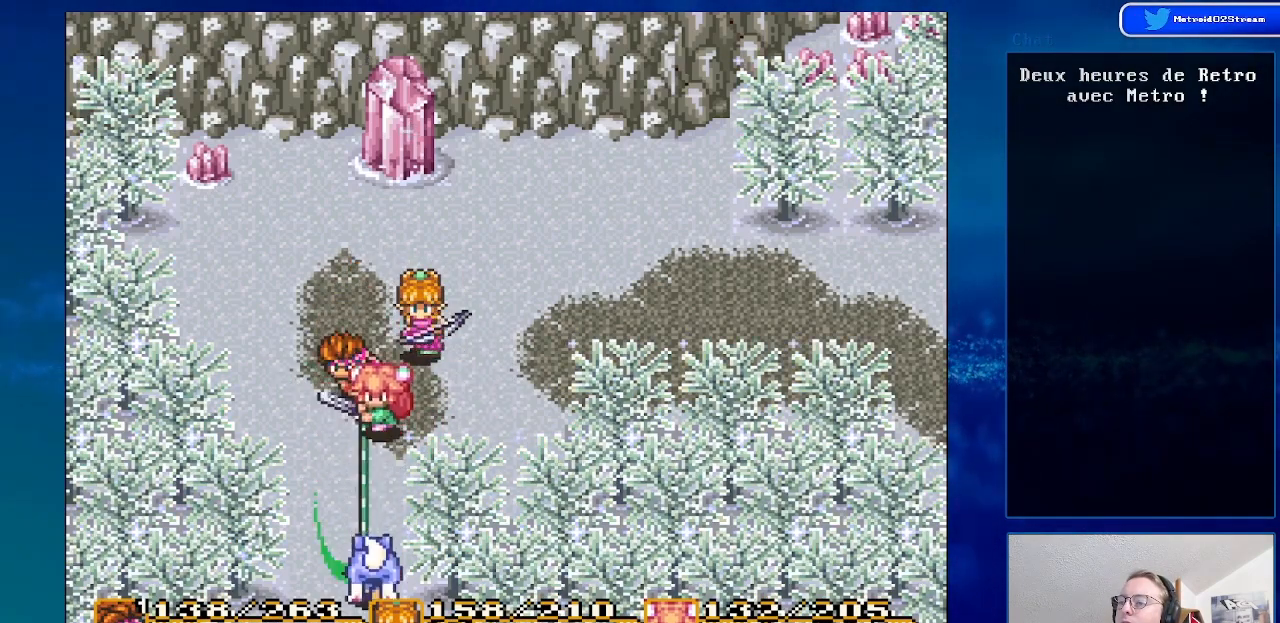
{"buttons": [], "events": [[117, "A", "up"]]}
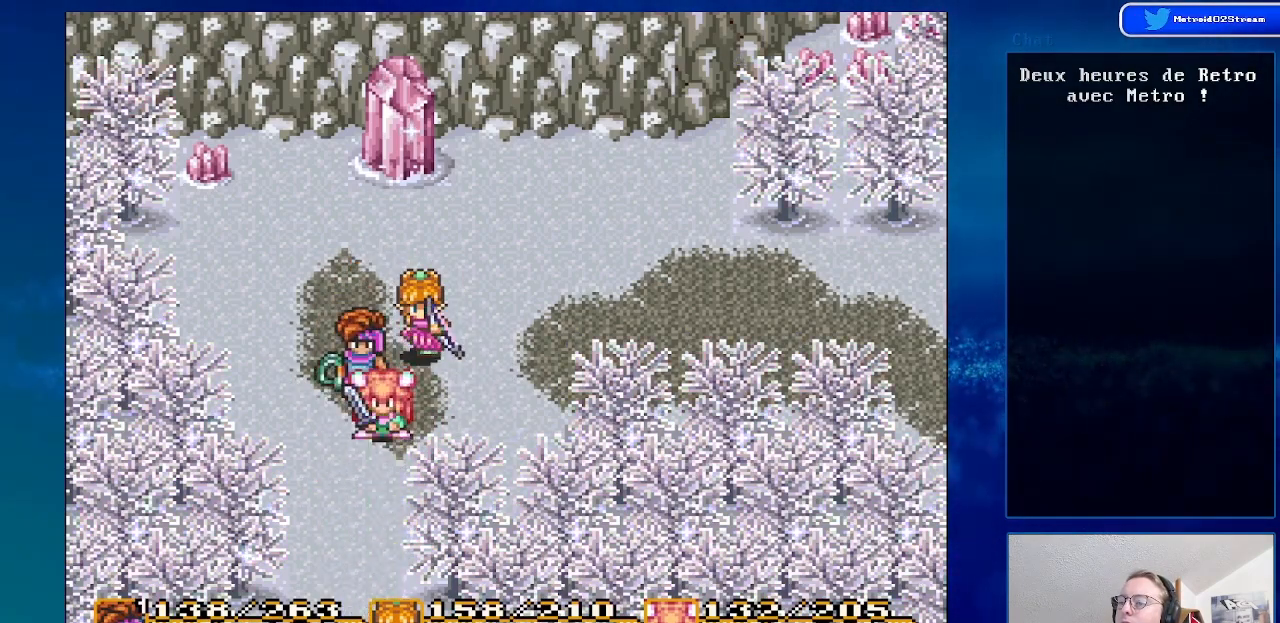
{"buttons": [], "events": [[17, "DPAD_UP", "down"], [150, "DPAD_UP", "up"]]}
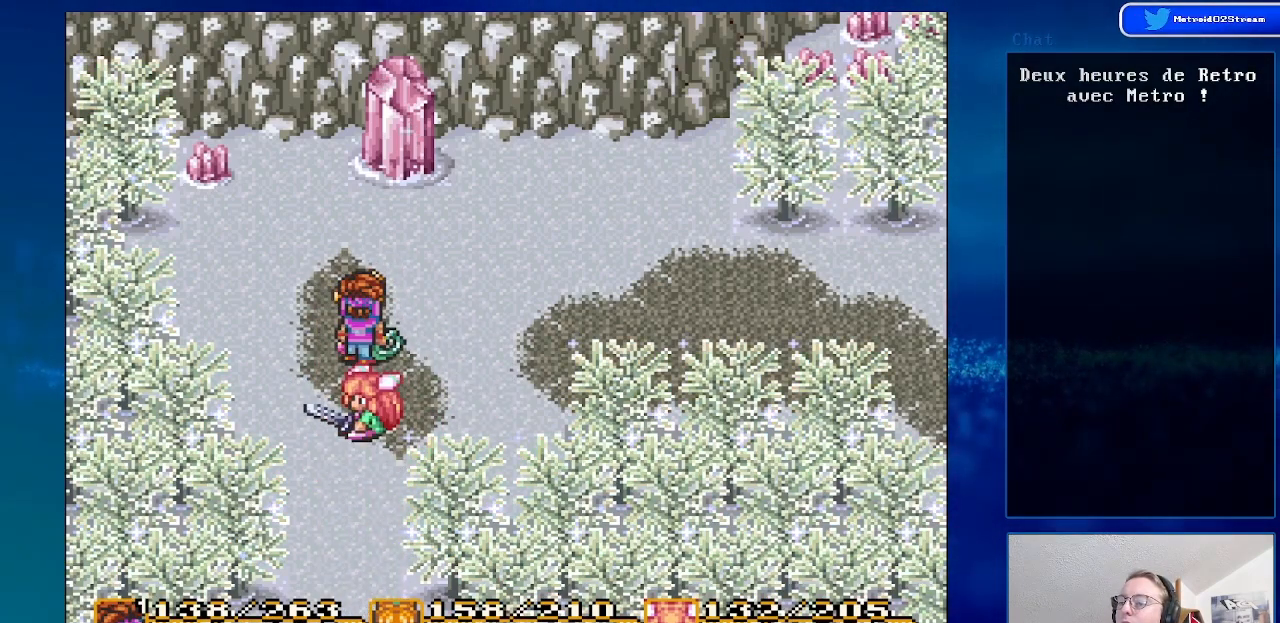
{"buttons": [], "events": [[217, "DPAD_DOWN", "down"], [317, "DPAD_DOWN", "up"]]}
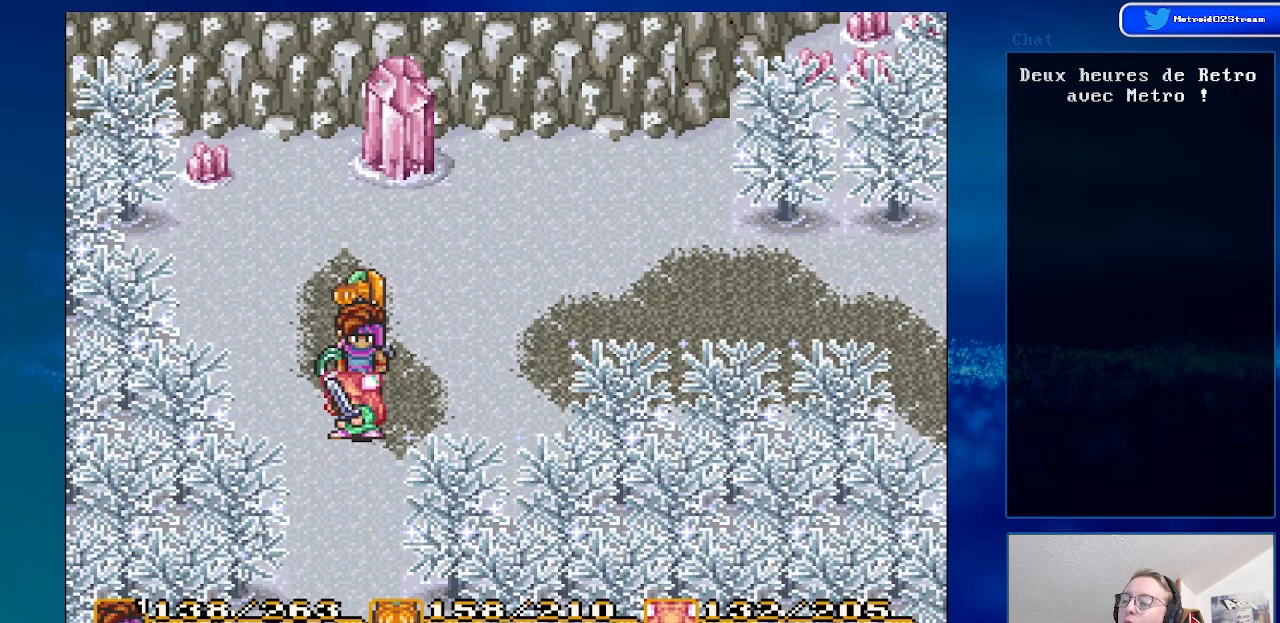
{"buttons": [], "events": []}
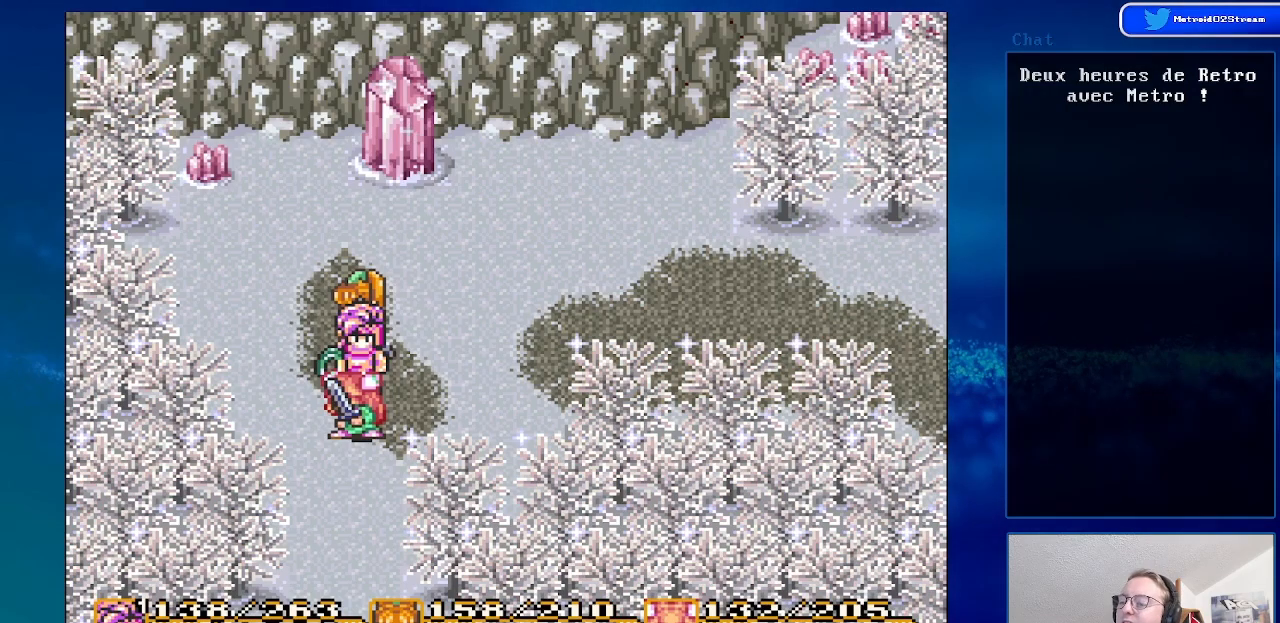
{"buttons": [], "events": []}
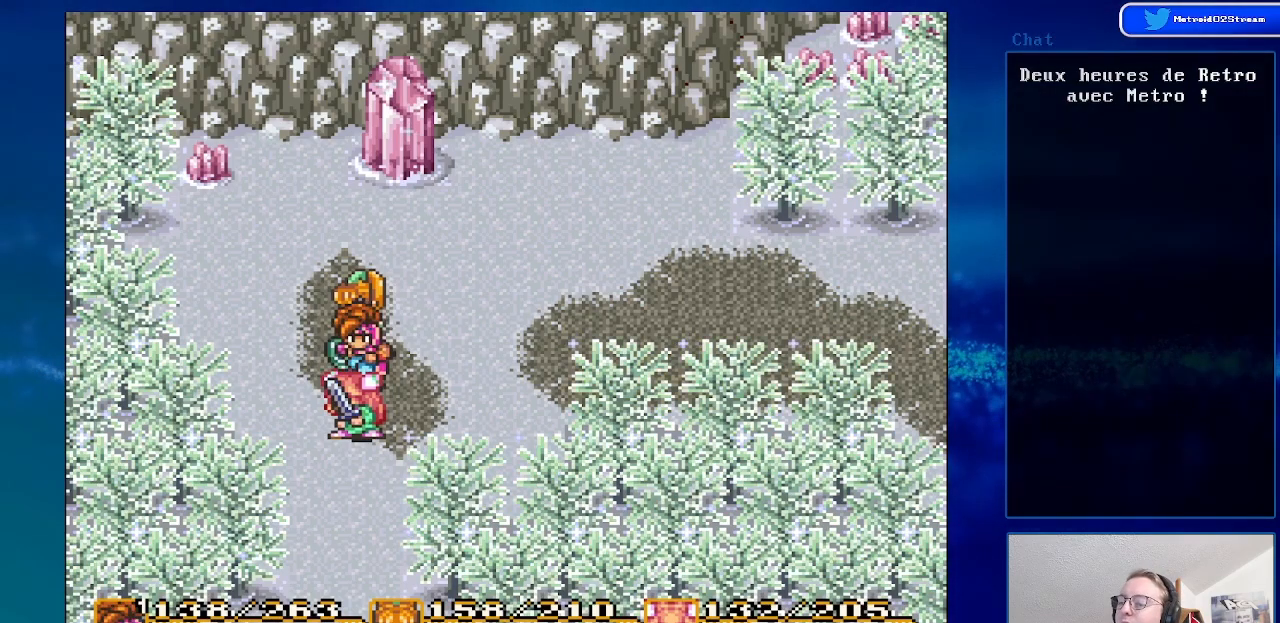
{"buttons": [], "events": []}
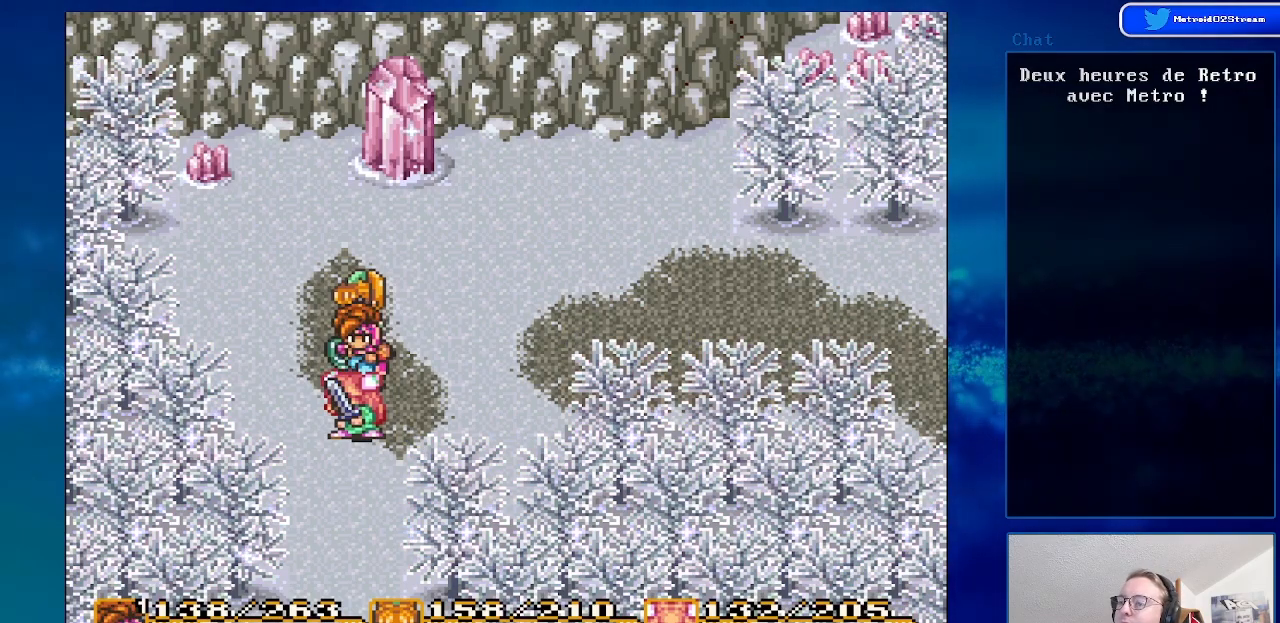
{"buttons": ["DPAD_DOWN"], "events": [[117, "DPAD_DOWN", "down"], [200, "DPAD_DOWN", "up"], [450, "DPAD_DOWN", "down"]]}
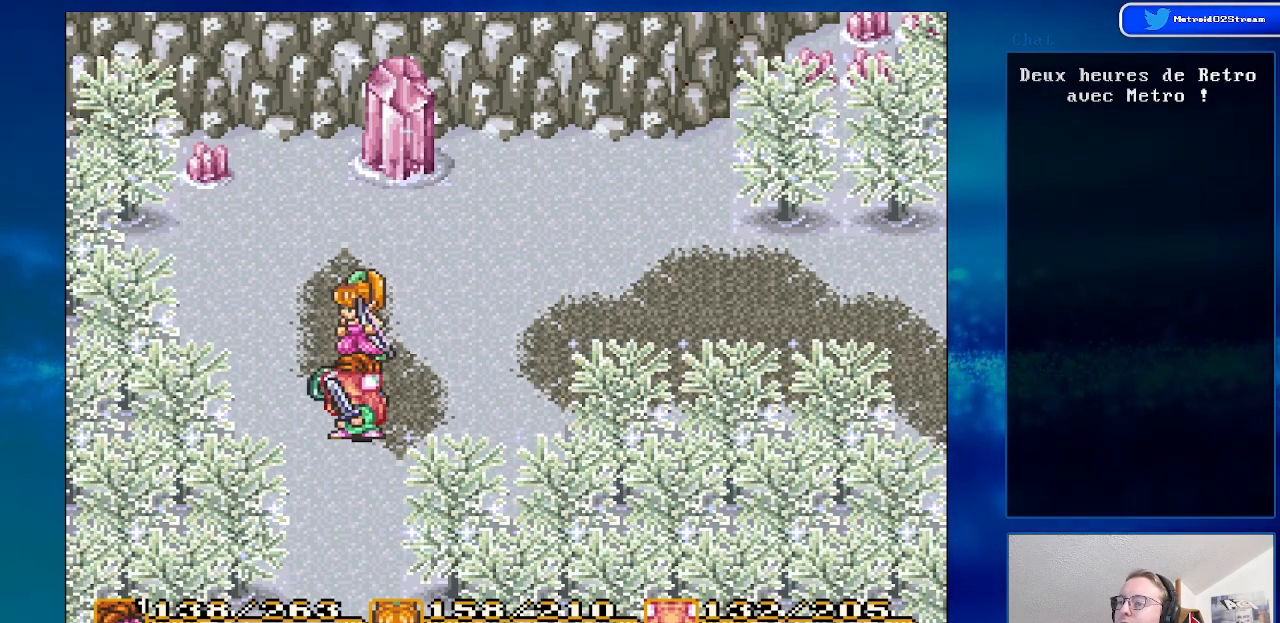
{"buttons": ["DPAD_DOWN"], "events": [[83, "DPAD_DOWN", "up"], [233, "DPAD_DOWN", "down"], [350, "DPAD_DOWN", "up"], [450, "DPAD_DOWN", "down"]]}
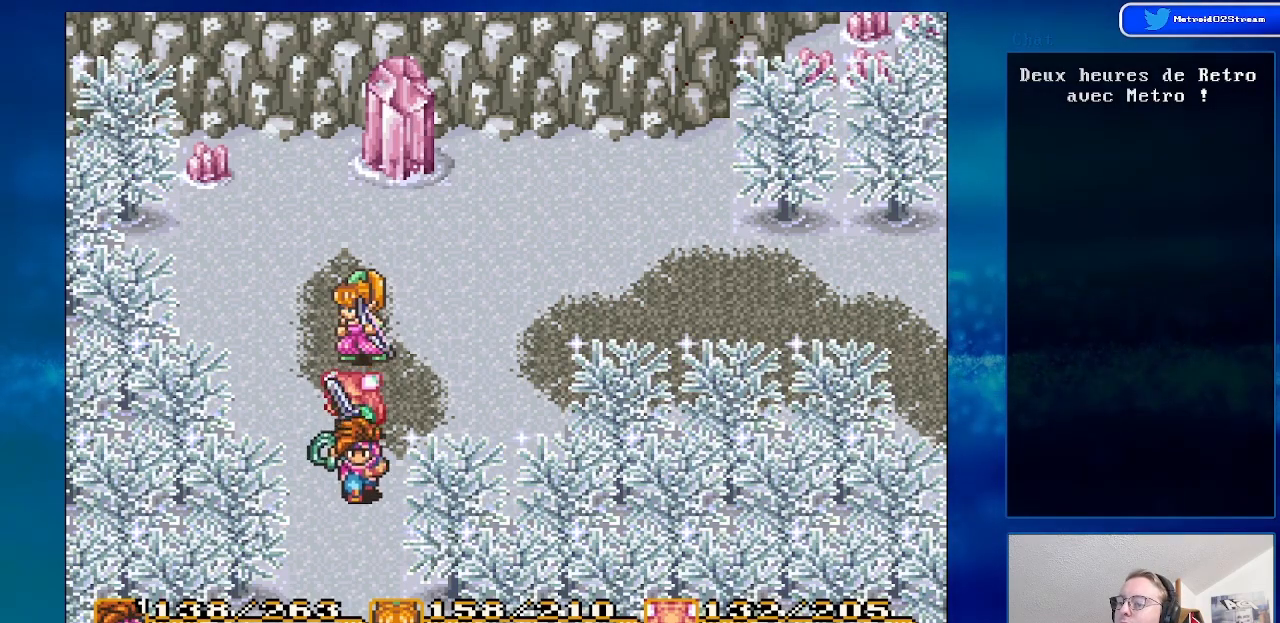
{"buttons": ["A"], "events": [[83, "DPAD_DOWN", "up"], [167, "DPAD_DOWN", "down"], [267, "DPAD_DOWN", "up"], [333, "A", "down"]]}
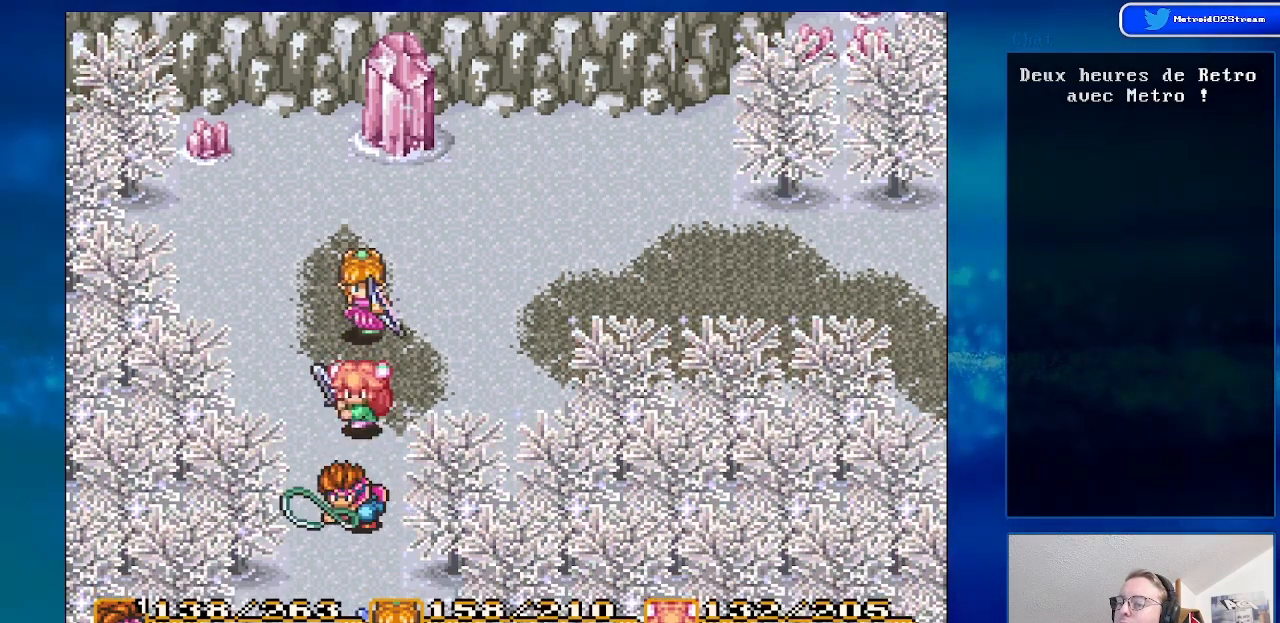
{"buttons": ["DPAD_UP"], "events": [[50, "A", "up"], [433, "DPAD_UP", "down"]]}
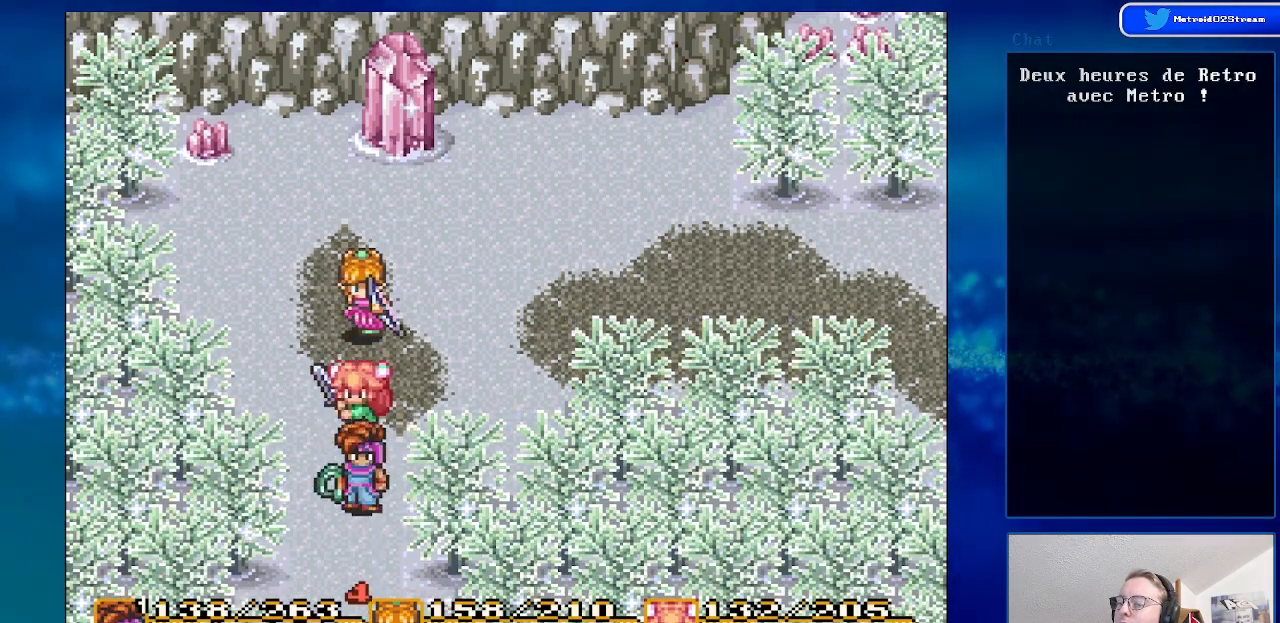
{"buttons": ["DPAD_DOWN"], "events": [[100, "DPAD_UP", "up"], [267, "DPAD_DOWN", "down"]]}
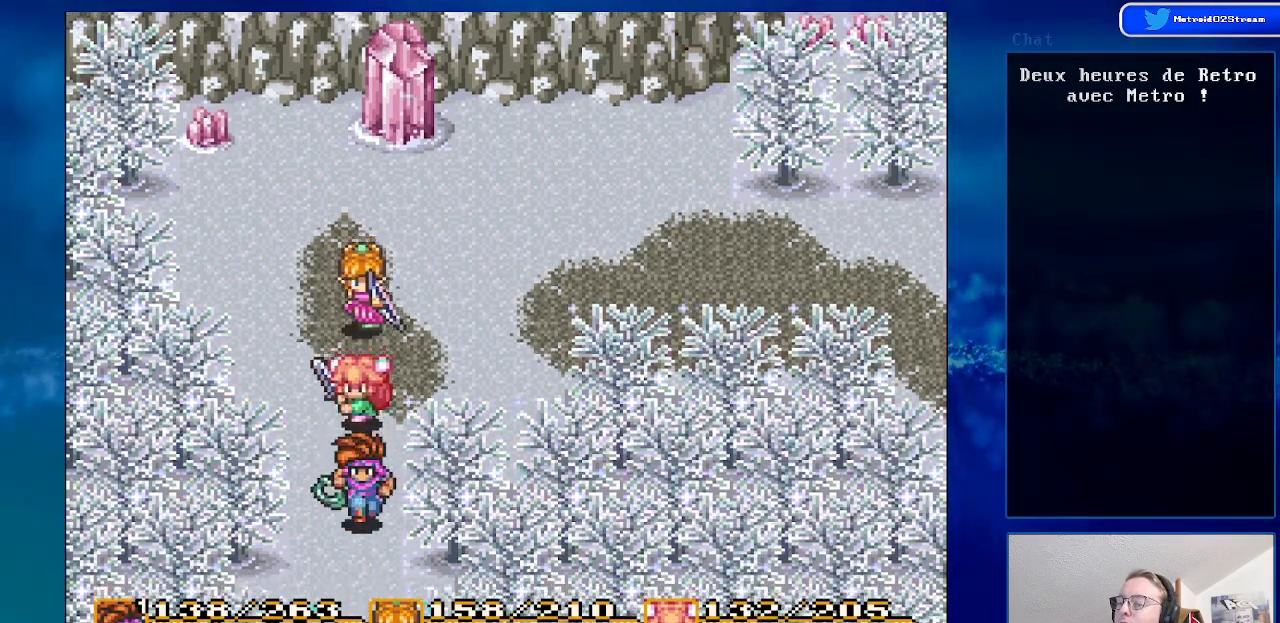
{"buttons": ["DPAD_DOWN"], "events": []}
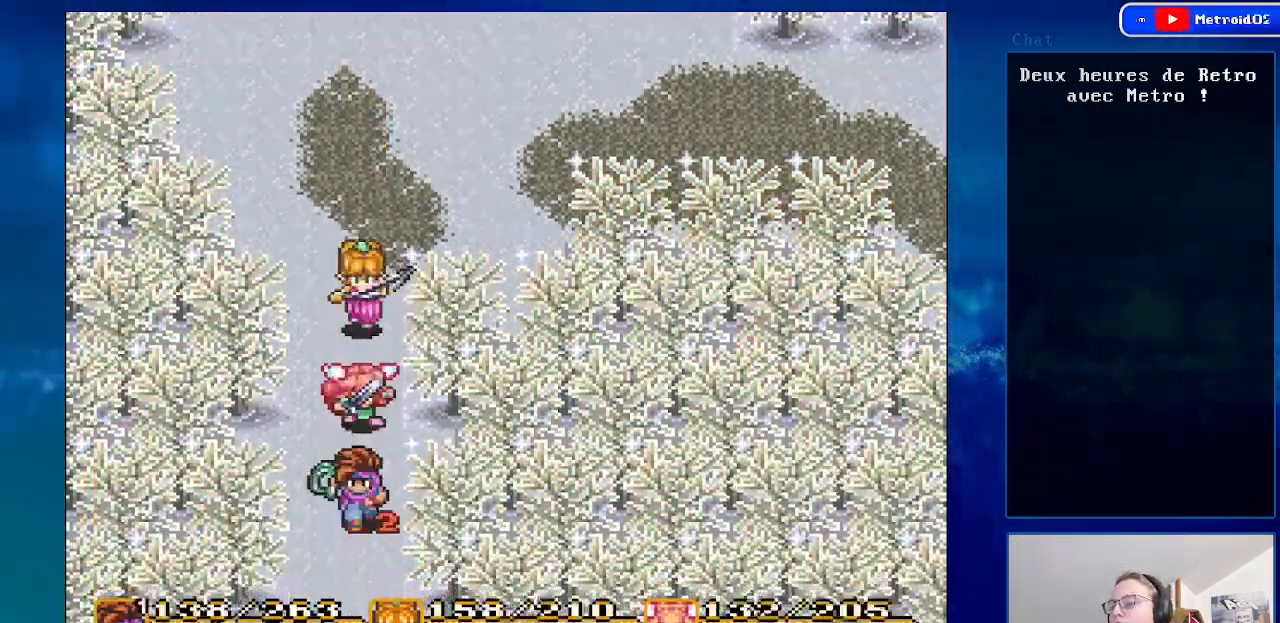
{"buttons": ["DPAD_DOWN"], "events": []}
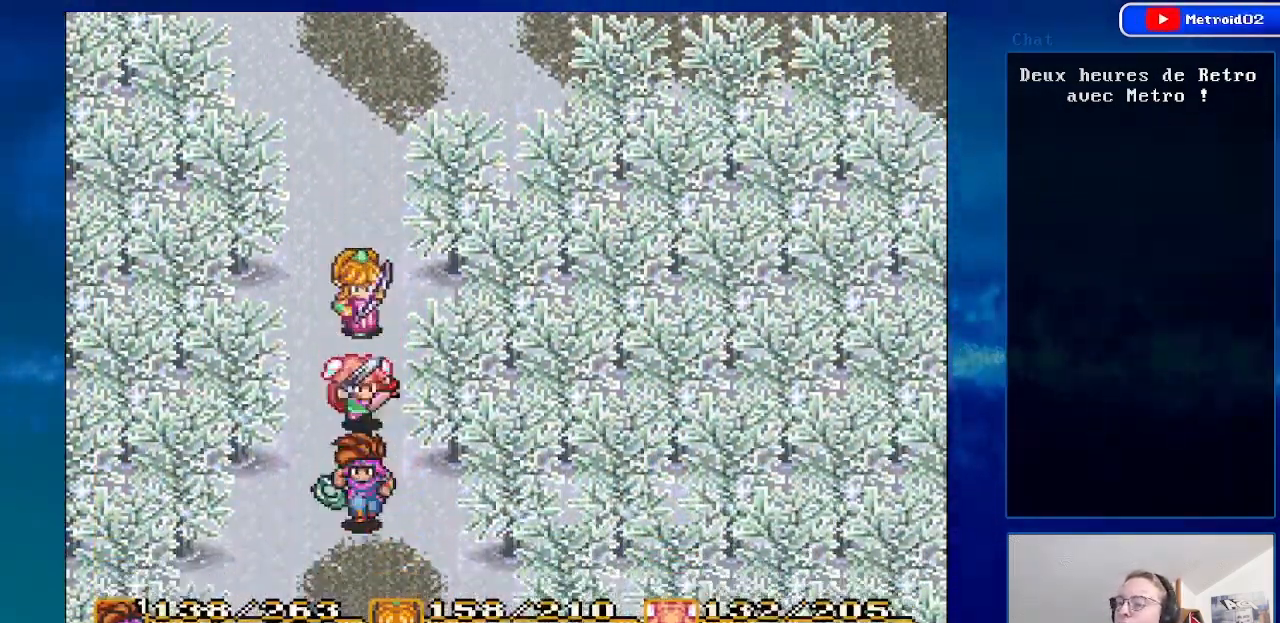
{"buttons": ["DPAD_DOWN"], "events": []}
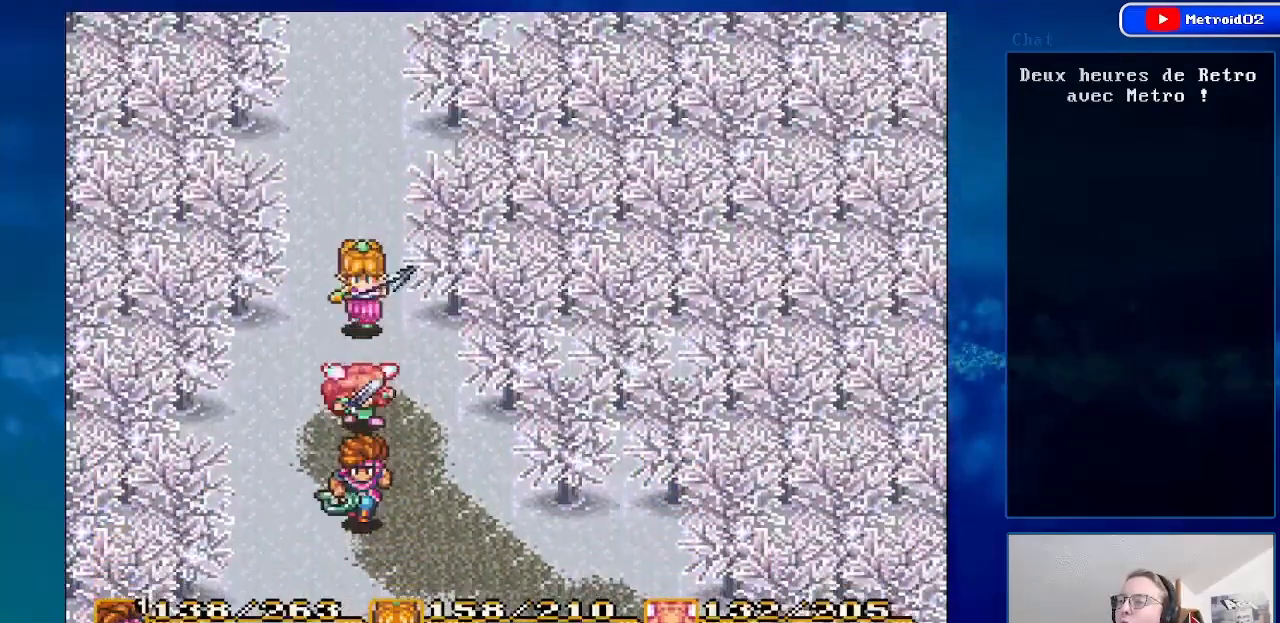
{"buttons": ["DPAD_UP"], "events": [[367, "DPAD_DOWN", "up"], [450, "DPAD_UP", "down"]]}
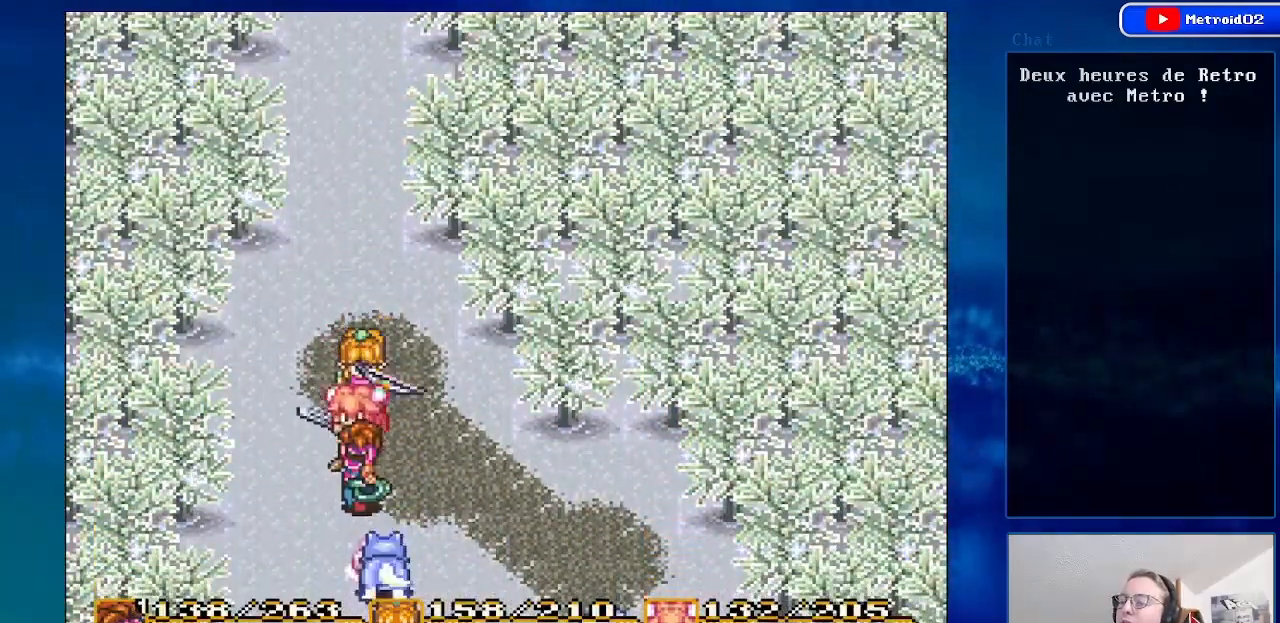
{"buttons": [], "events": [[250, "DPAD_RIGHT", "down"], [417, "DPAD_RIGHT", "up"], [467, "DPAD_UP", "up"]]}
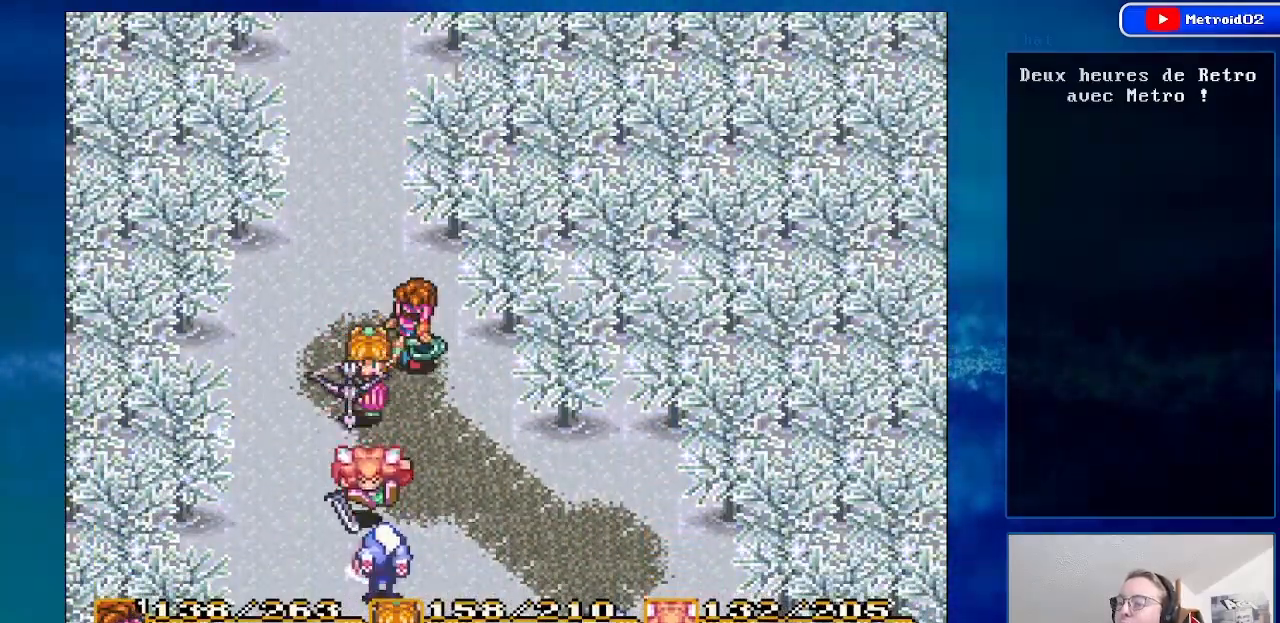
{"buttons": [], "events": [[167, "DPAD_DOWN", "down"], [383, "DPAD_DOWN", "up"]]}
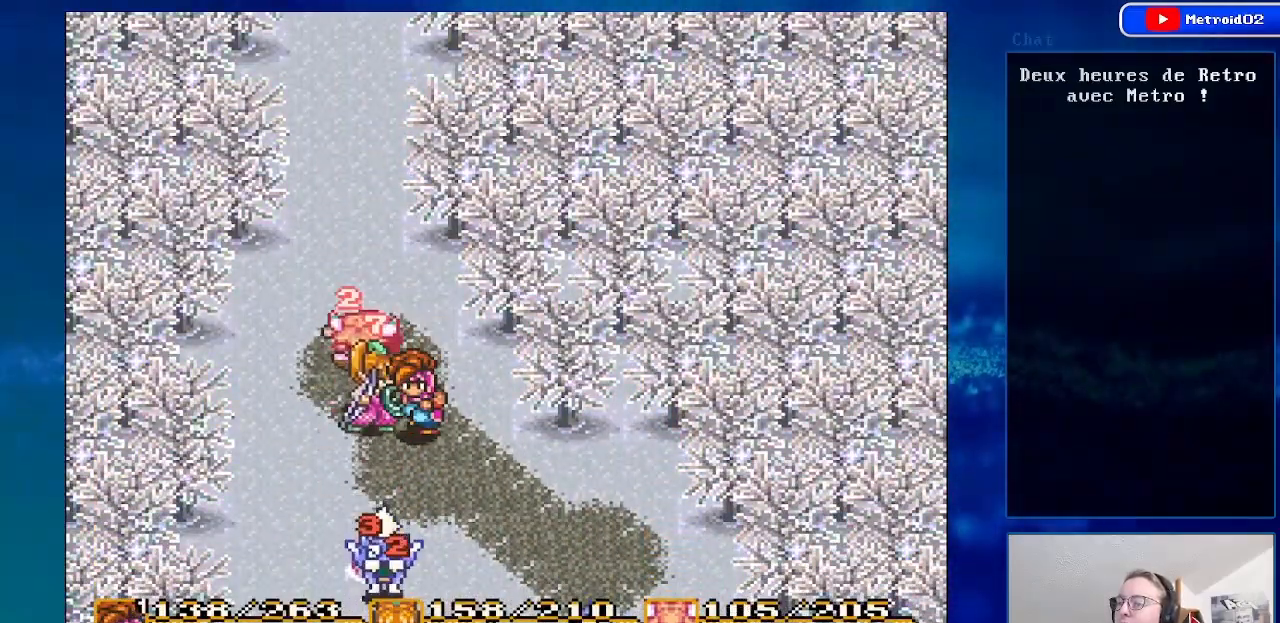
{"buttons": [], "events": [[283, "DPAD_UP", "down"], [433, "DPAD_UP", "up"]]}
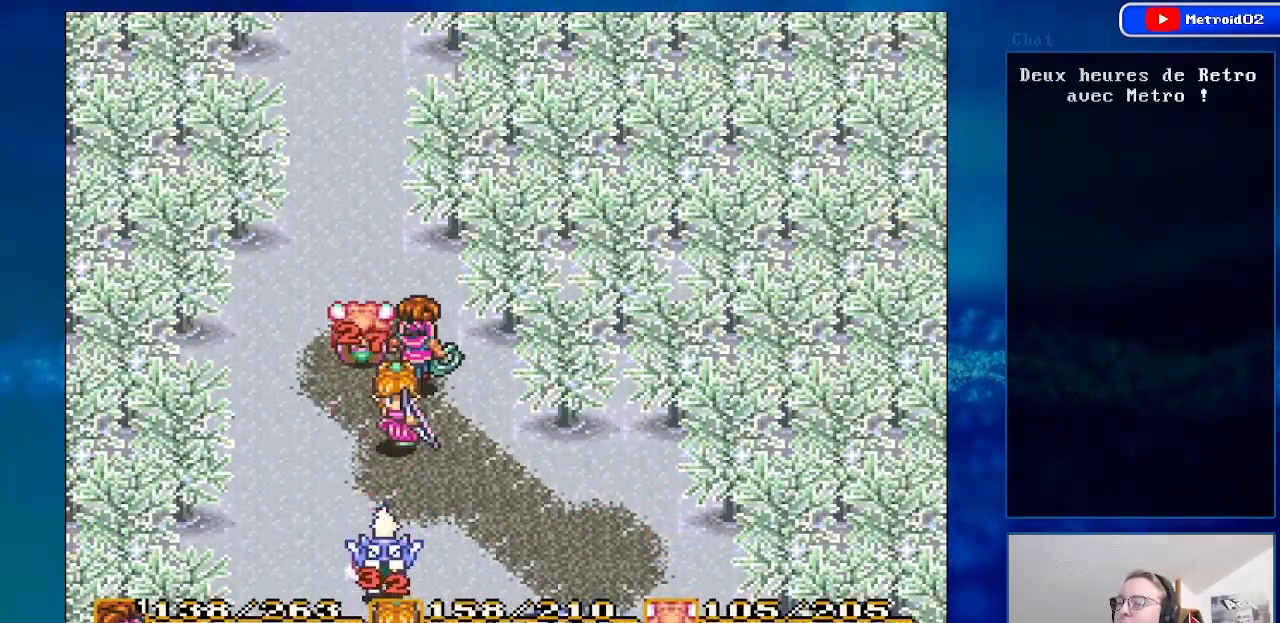
{"buttons": ["A"], "events": [[83, "DPAD_DOWN", "down"], [333, "DPAD_DOWN", "up"], [367, "A", "down"]]}